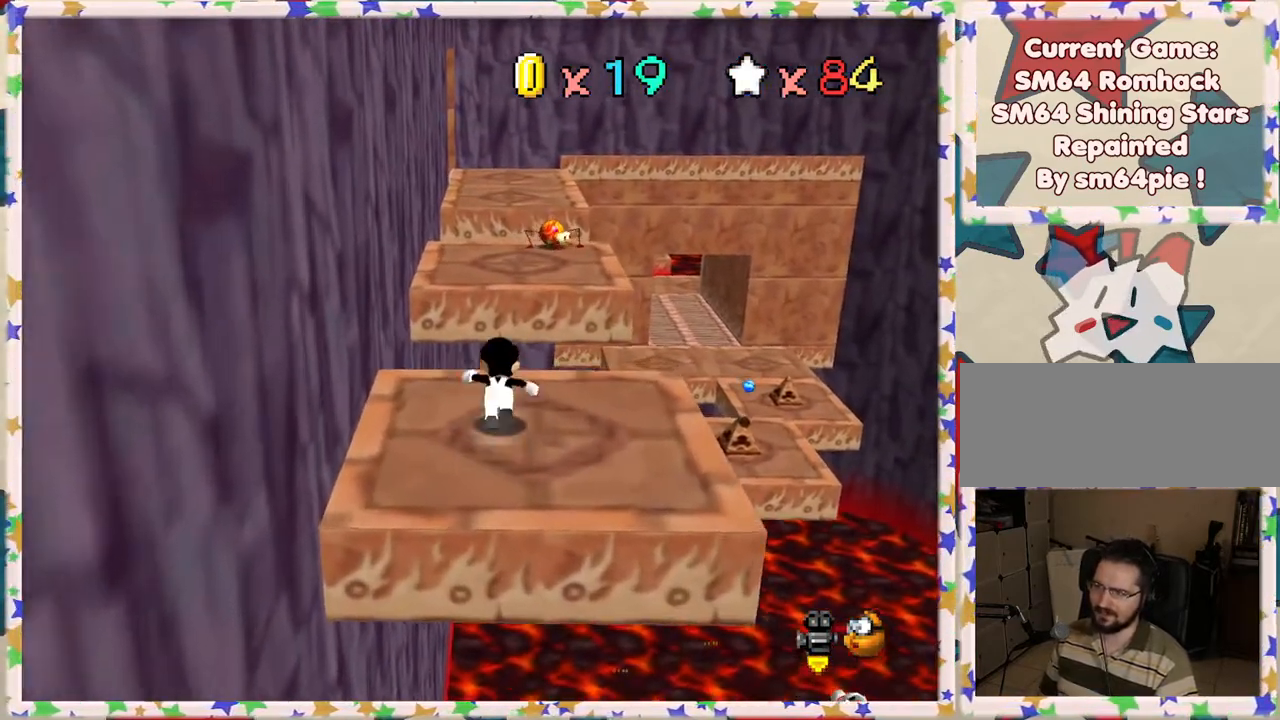
Gameplay with a controller (Nintendo layout); each line is a JSON object with the inputs held at the frame after it. "events" lists button and stick changes between this image and that frame as [ms after this image, input, new state], when the widget could be followed in between. Not read: L3 R3.
{"buttons": ["Z"], "left_stick": "up-left", "events": [[83, "Z", "down"], [133, "A", "down"], [383, "A", "up"], [467, "left_stick", "up-left"]]}
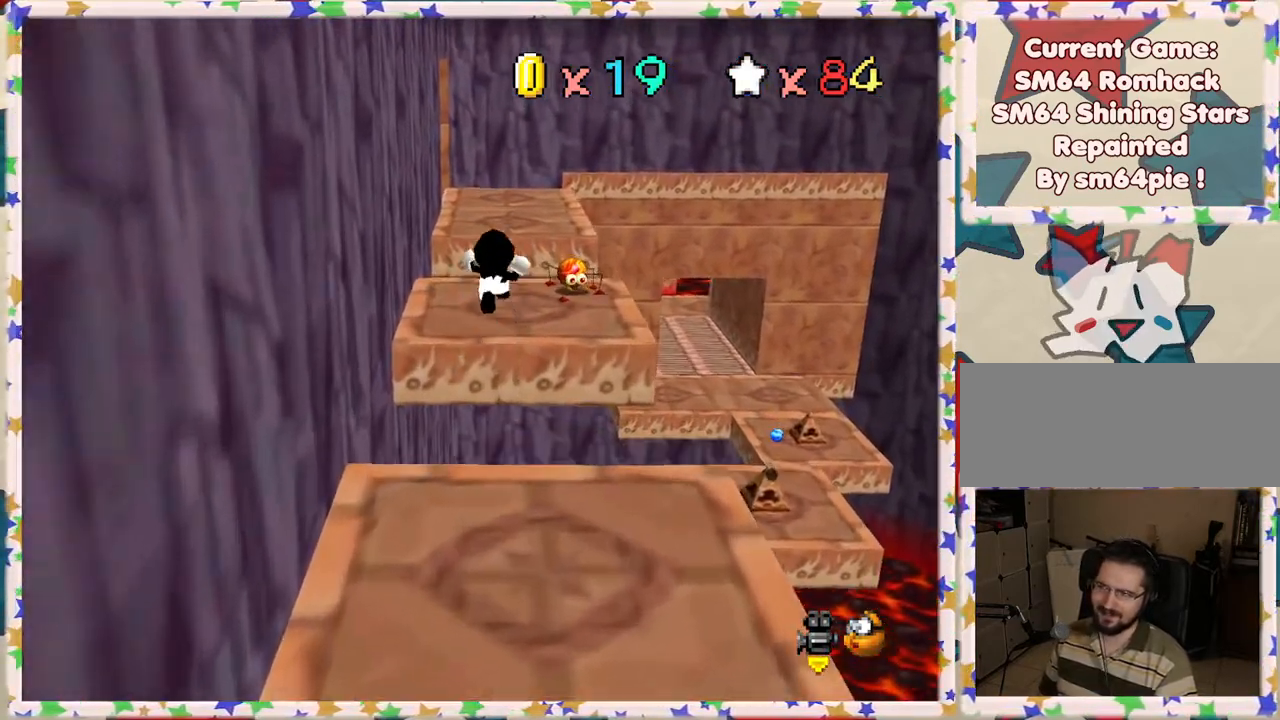
{"buttons": ["Z"], "left_stick": "down", "events": [[67, "left_stick", "left"], [300, "left_stick", "center"], [400, "left_stick", "down"]]}
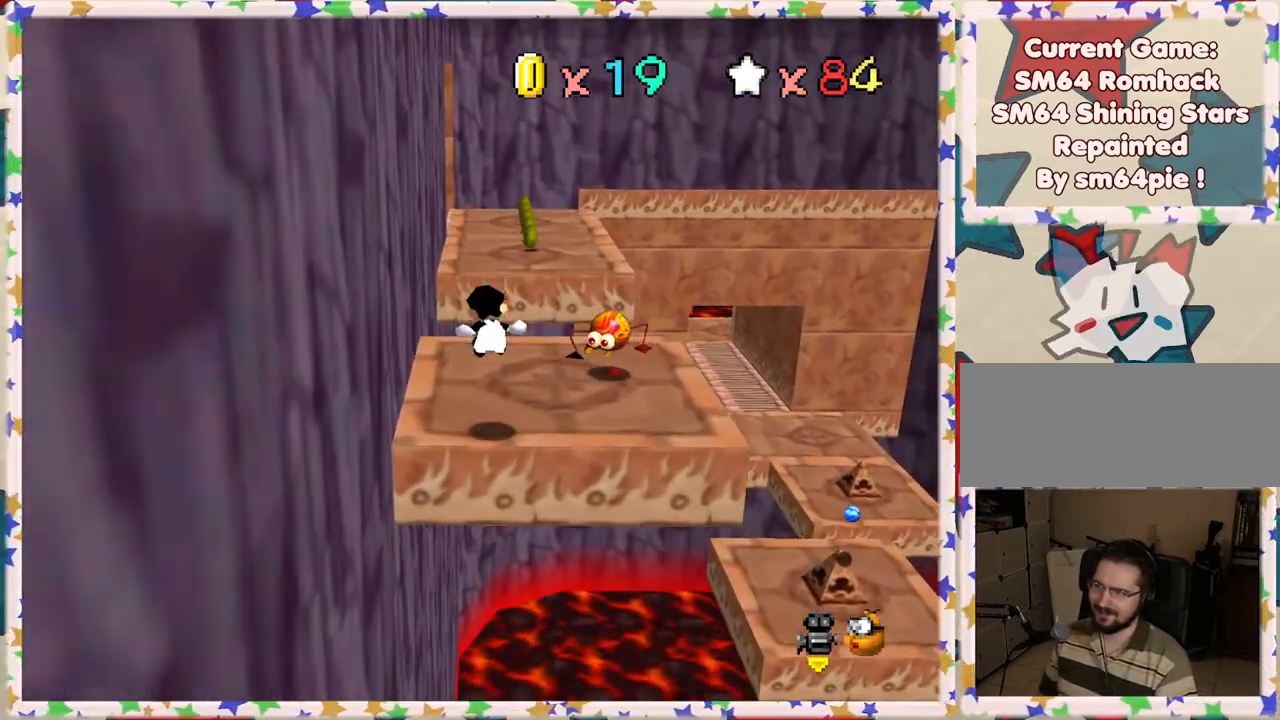
{"buttons": ["Z"], "left_stick": "up", "events": [[100, "left_stick", "up"], [250, "A", "down"], [500, "A", "up"]]}
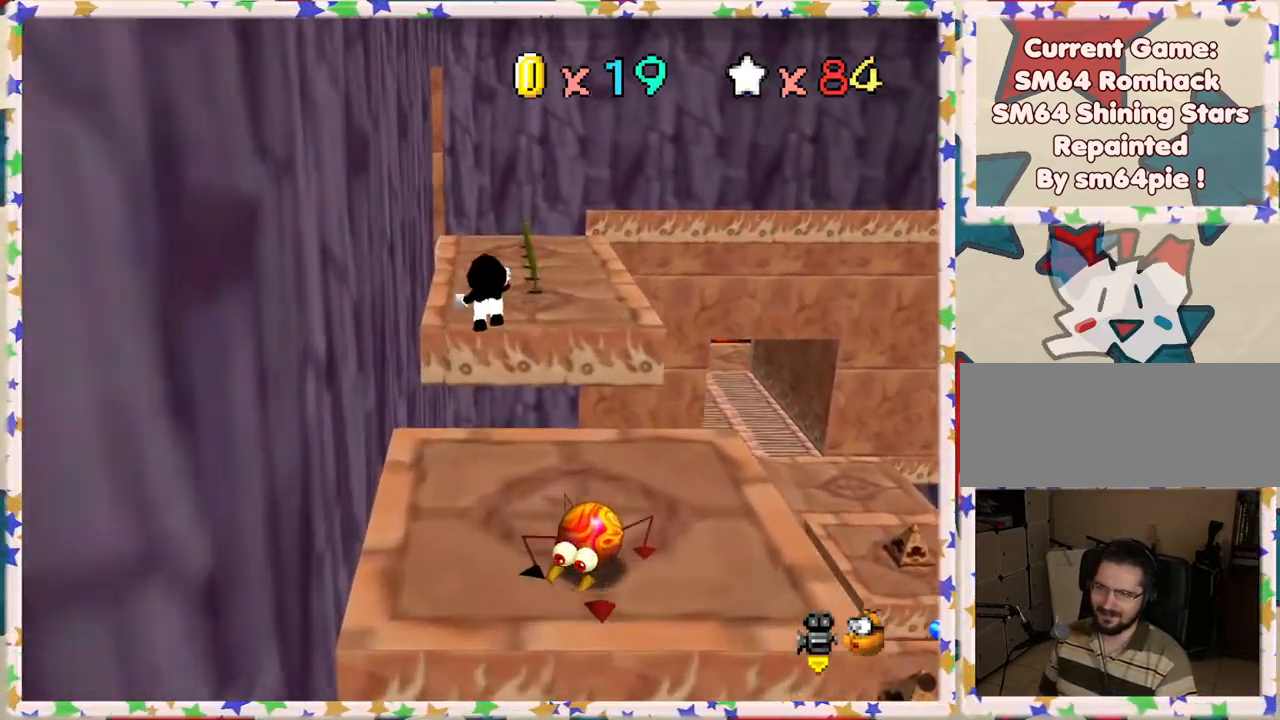
{"buttons": [], "left_stick": "up-right", "events": [[50, "Z", "up"], [133, "C_RIGHT", "down"], [250, "C_RIGHT", "up"], [300, "left_stick", "up-right"], [333, "C_RIGHT", "down"], [433, "C_RIGHT", "up"]]}
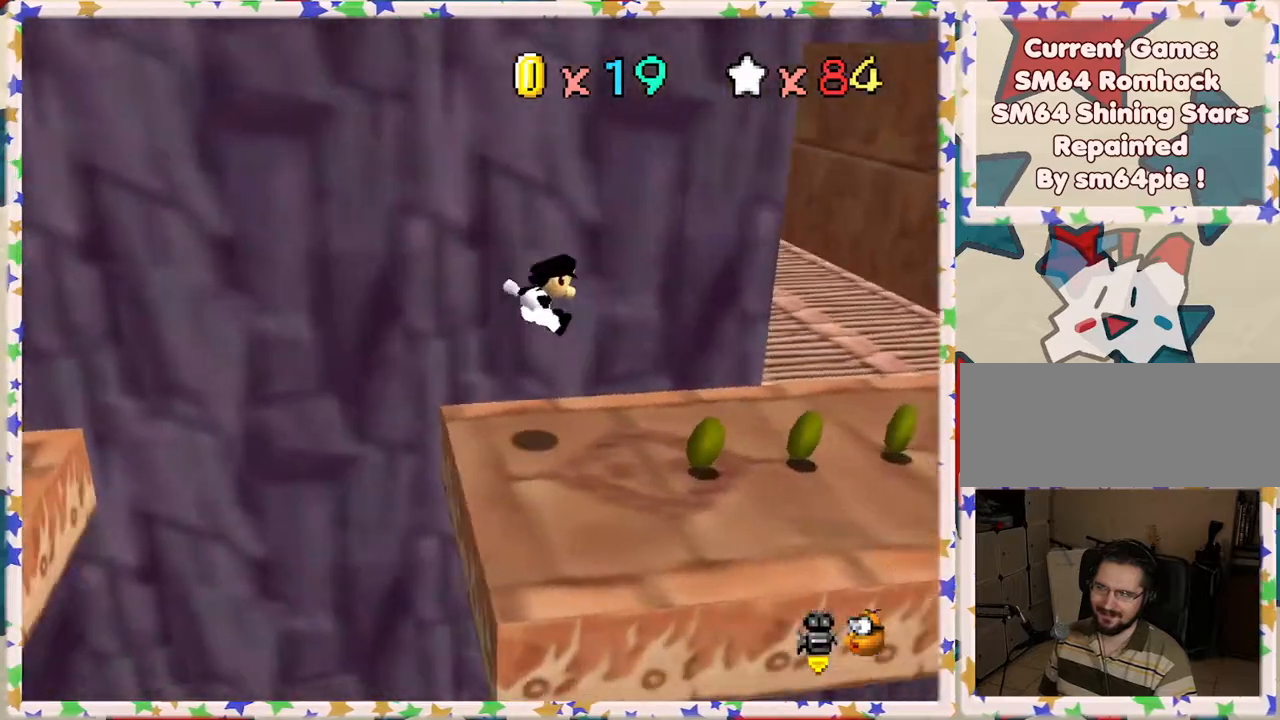
{"buttons": [], "left_stick": "up", "events": [[183, "left_stick", "left"], [433, "left_stick", "up"]]}
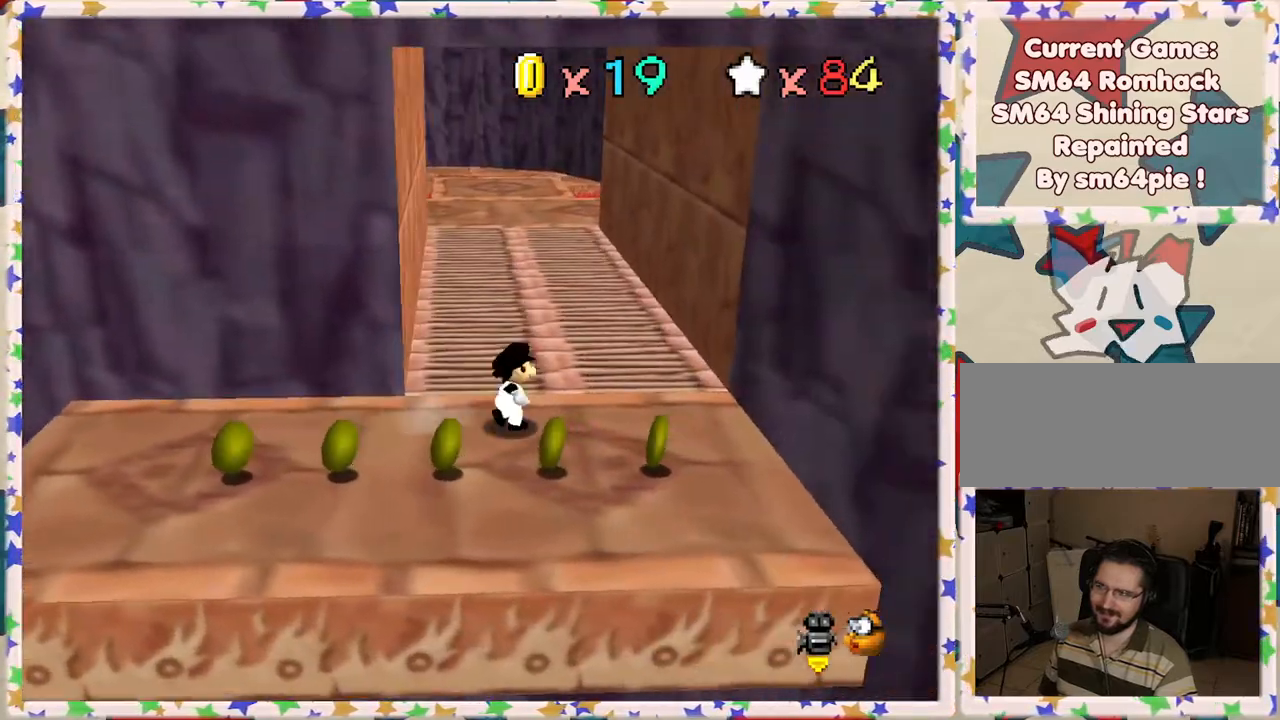
{"buttons": [], "left_stick": "up", "events": [[83, "left_stick", "up-right"], [183, "left_stick", "up"]]}
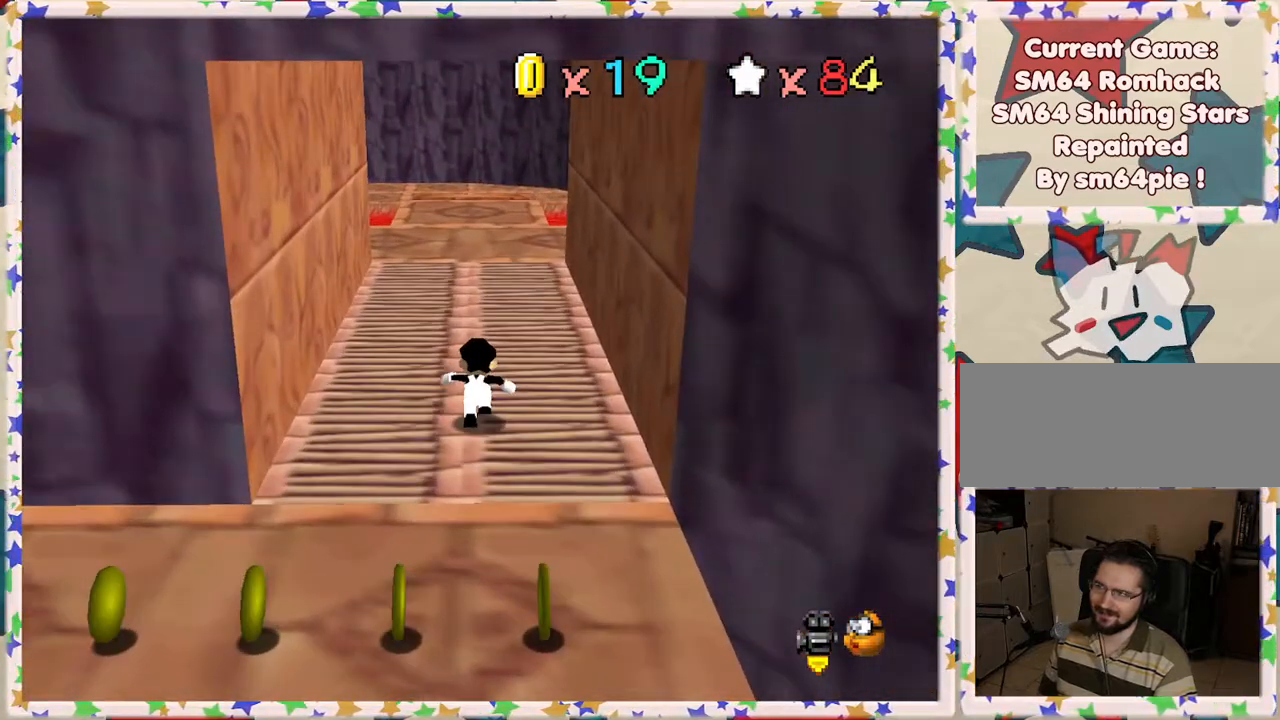
{"buttons": [], "left_stick": "up", "events": [[417, "B", "down"], [500, "B", "up"]]}
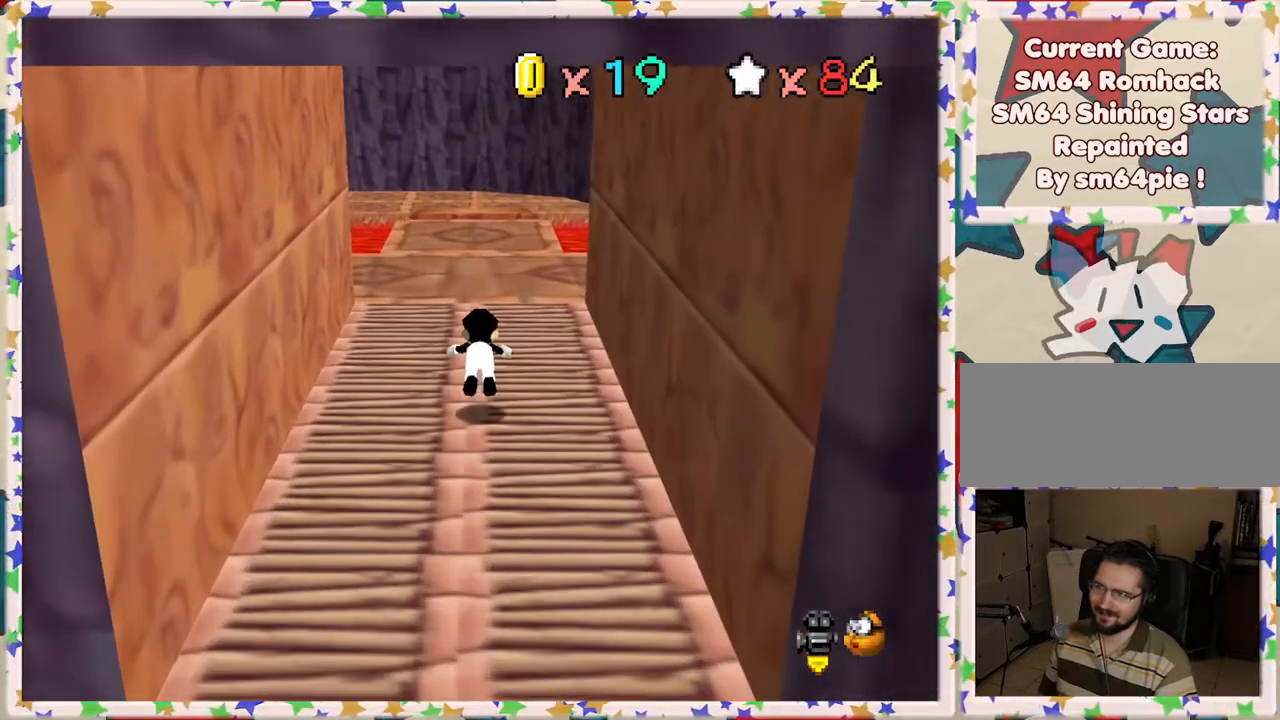
{"buttons": ["A"], "left_stick": "up", "events": [[383, "A", "down"]]}
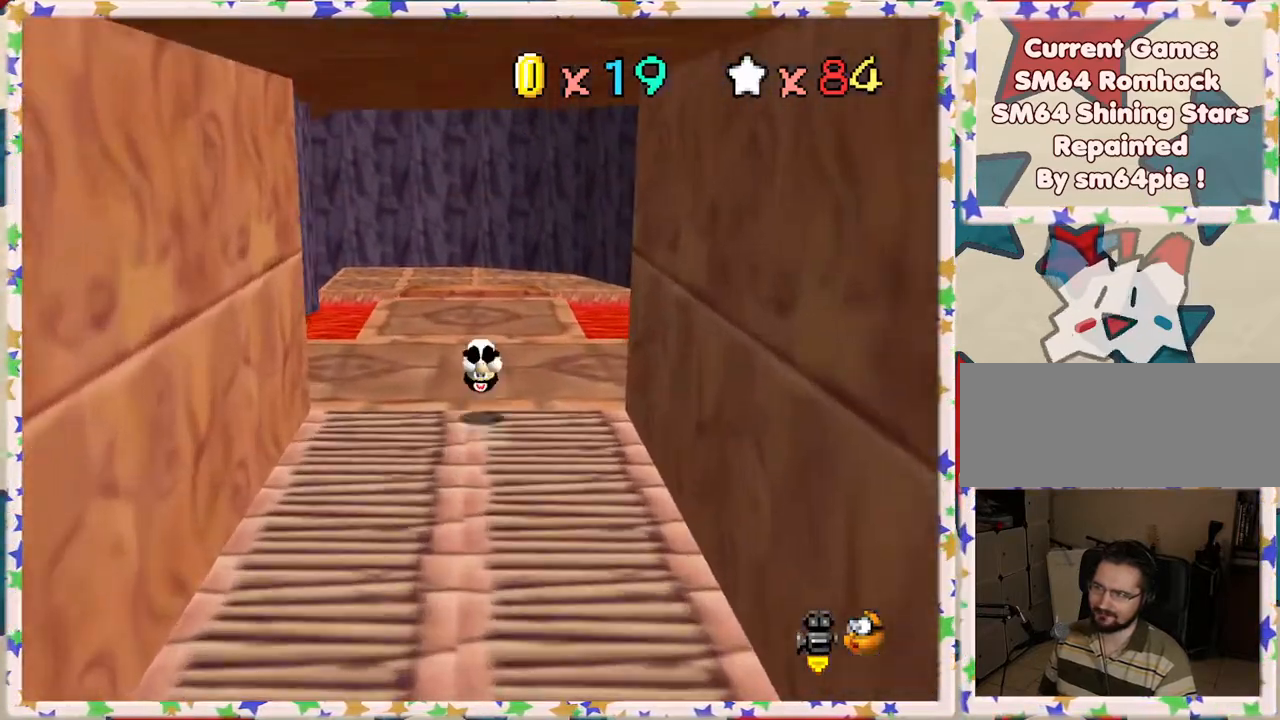
{"buttons": [], "left_stick": "right", "events": [[17, "A", "up"], [150, "C_RIGHT", "down"], [150, "left_stick", "center"], [250, "C_RIGHT", "up"], [350, "C_RIGHT", "down"], [433, "C_RIGHT", "up"], [450, "left_stick", "right"]]}
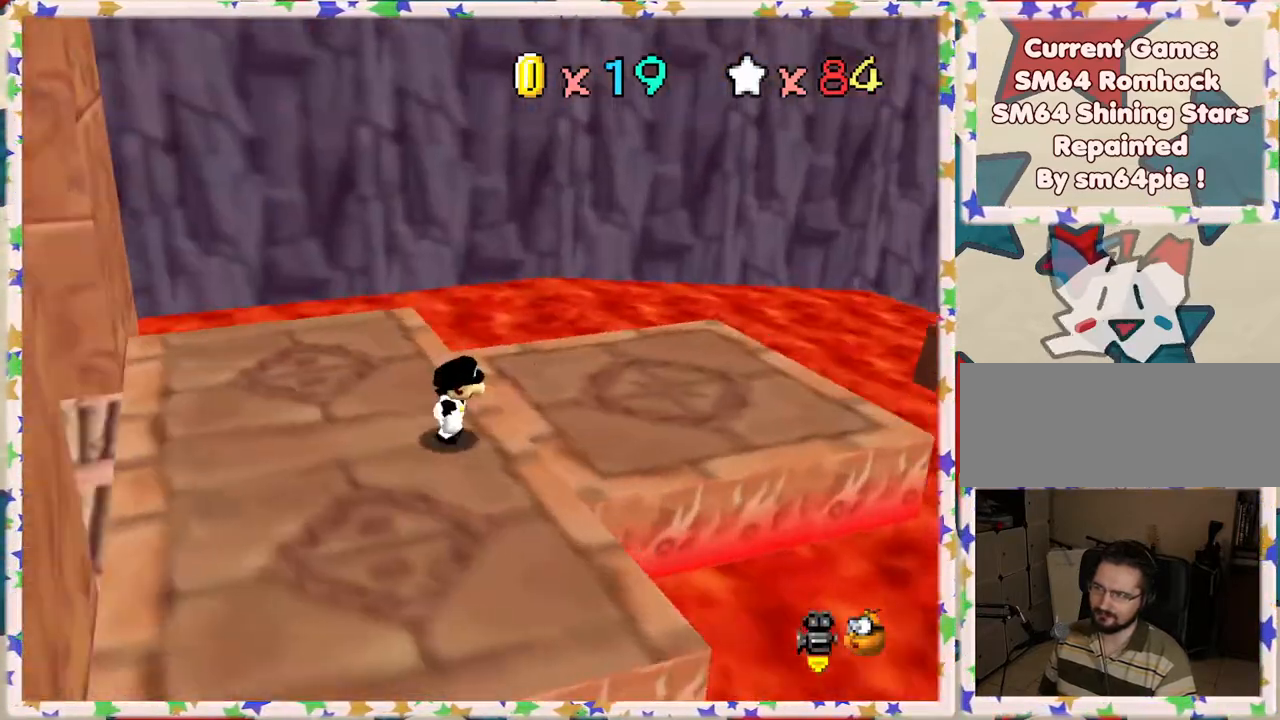
{"buttons": [], "left_stick": "up", "events": [[33, "left_stick", "up-right"], [100, "C_LEFT", "down"], [167, "C_LEFT", "up"], [250, "left_stick", "right"], [300, "C_LEFT", "down"], [383, "C_LEFT", "up"], [417, "left_stick", "up"]]}
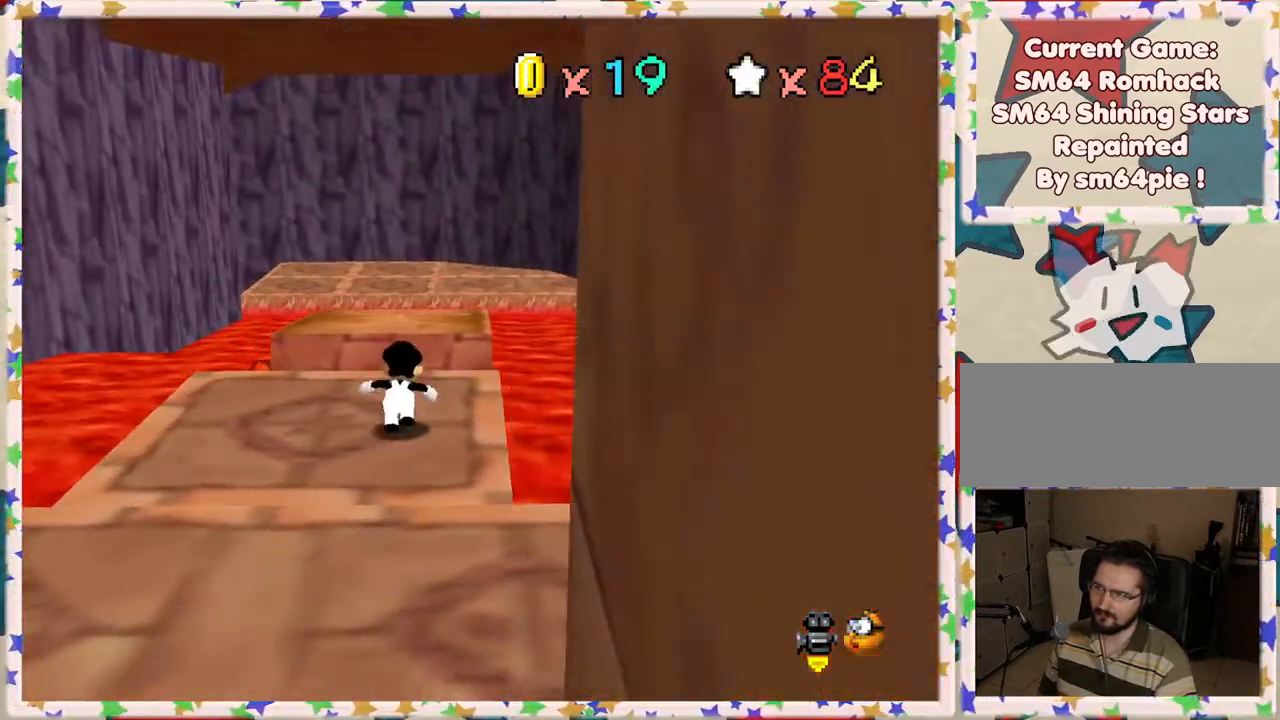
{"buttons": ["Z"], "left_stick": "down-left", "events": [[183, "Z", "down"], [233, "A", "down"], [417, "left_stick", "left"], [450, "A", "up"], [483, "left_stick", "down-left"]]}
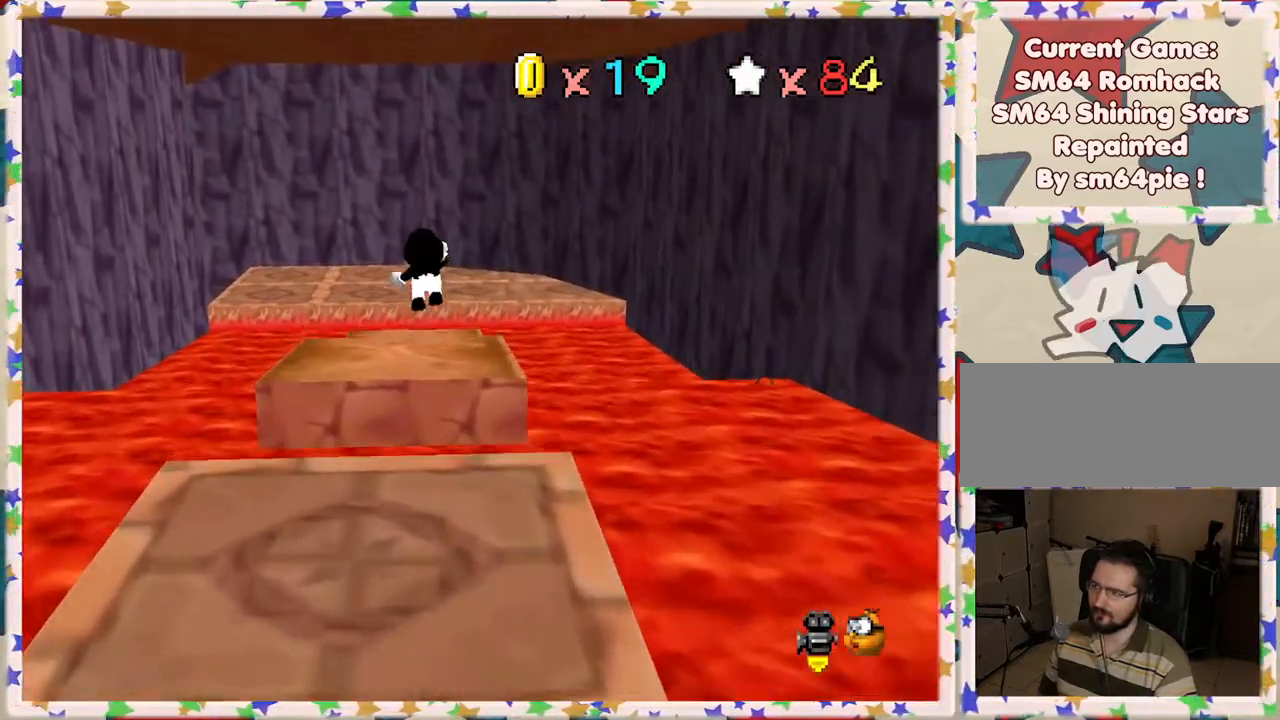
{"buttons": [], "left_stick": "down-left", "events": [[83, "left_stick", "left"], [217, "Z", "up"], [250, "left_stick", "down-left"]]}
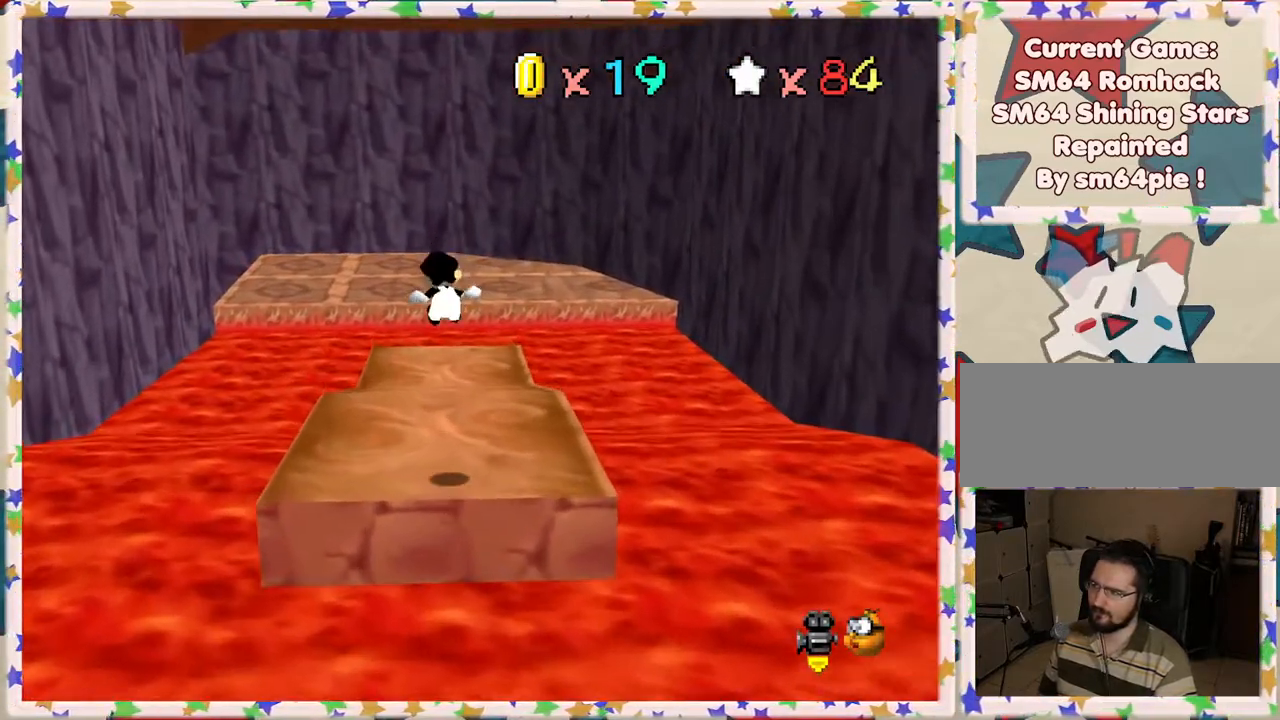
{"buttons": [], "left_stick": "center", "events": [[50, "left_stick", "left"], [150, "left_stick", "center"]]}
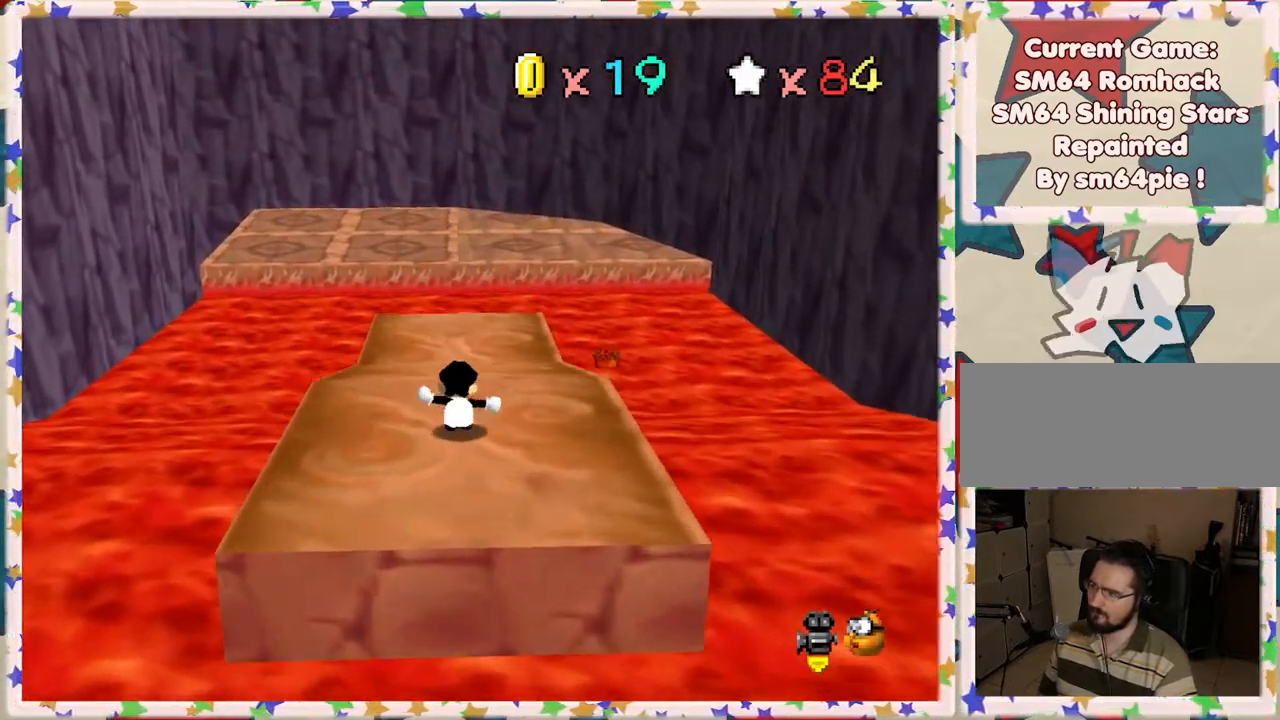
{"buttons": ["C_RIGHT"], "left_stick": "up", "events": [[150, "left_stick", "up"], [417, "C_RIGHT", "down"]]}
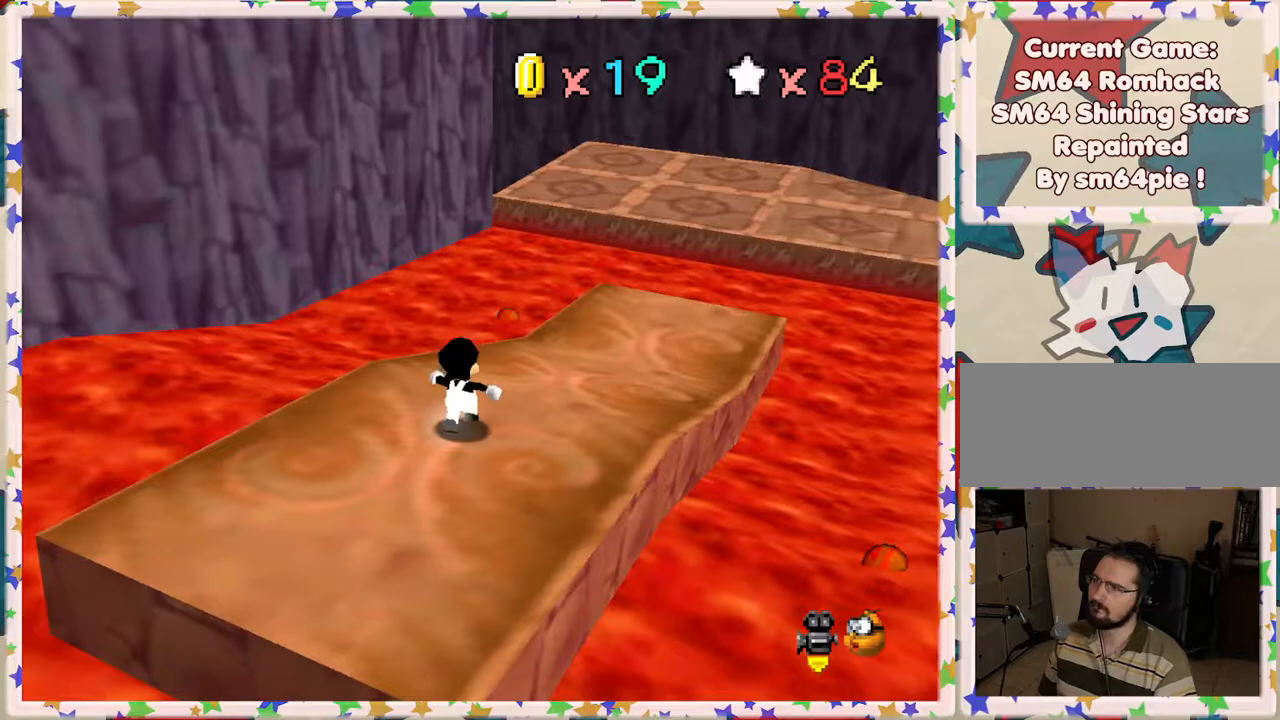
{"buttons": [], "left_stick": "up-right", "events": [[67, "C_RIGHT", "up"], [200, "left_stick", "up-right"]]}
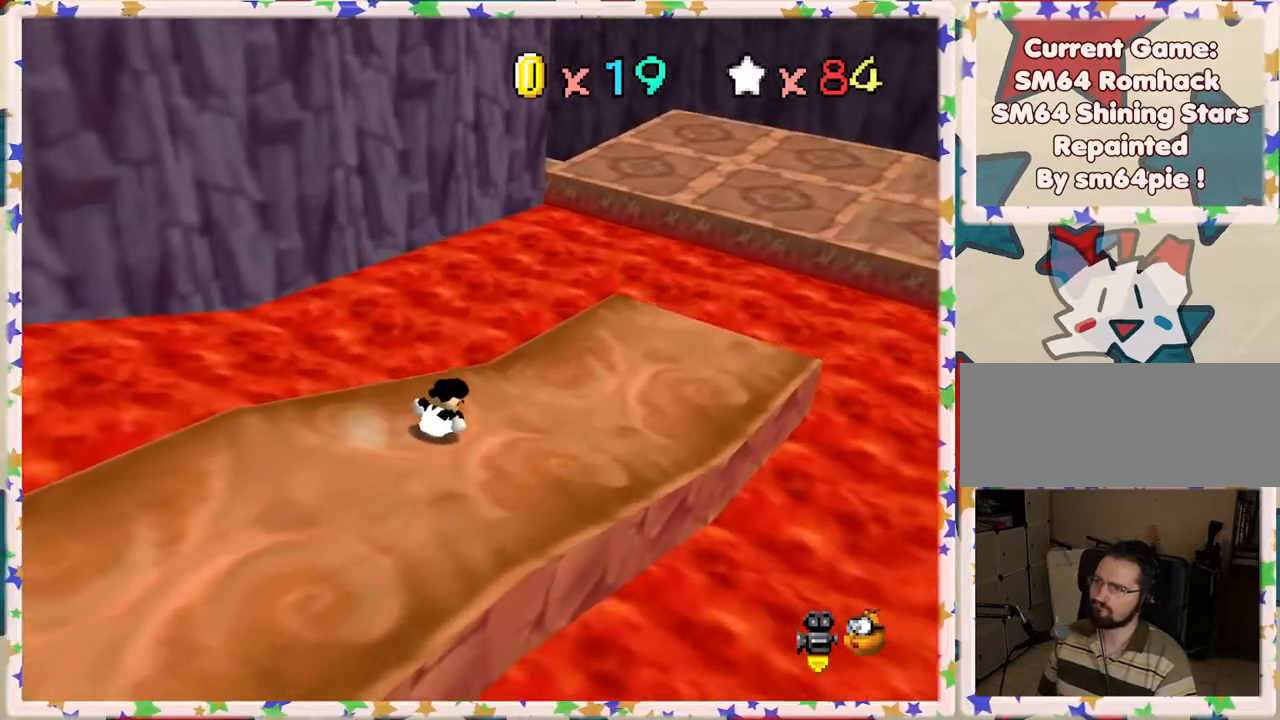
{"buttons": ["A"], "left_stick": "up-right", "events": [[450, "A", "down"]]}
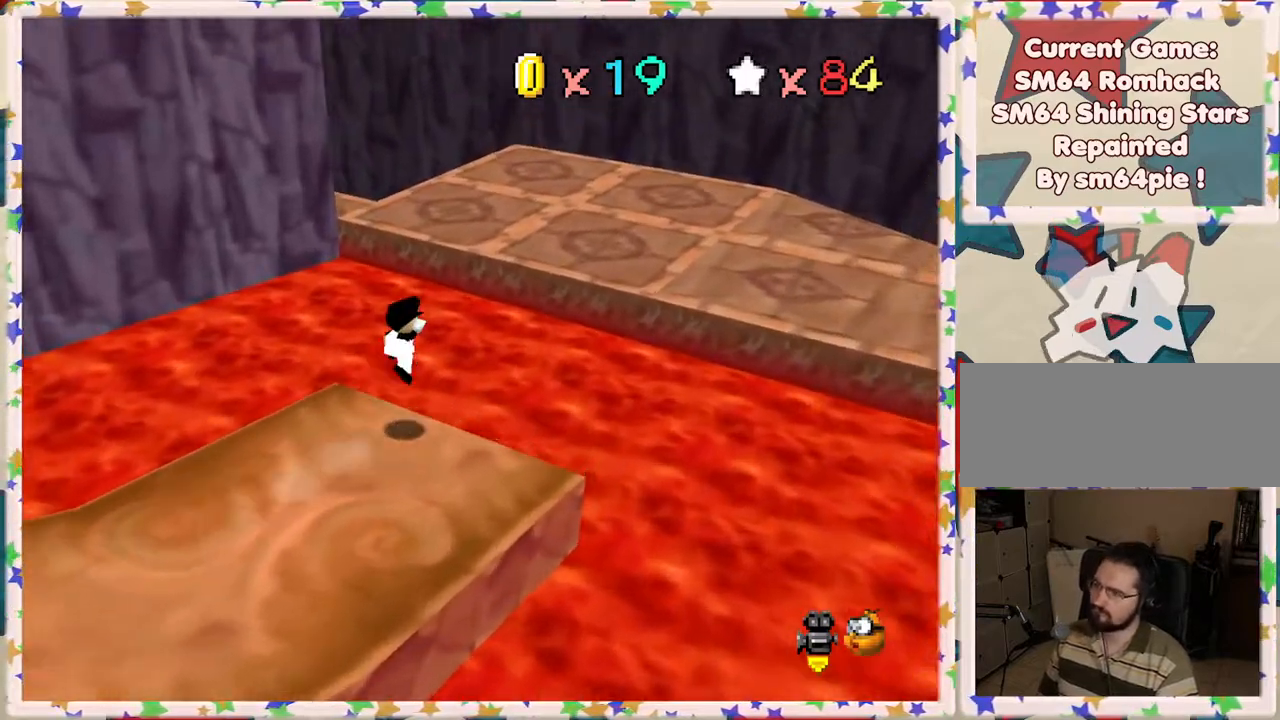
{"buttons": [], "left_stick": "left", "events": [[117, "left_stick", "up"], [267, "A", "up"], [400, "left_stick", "left"]]}
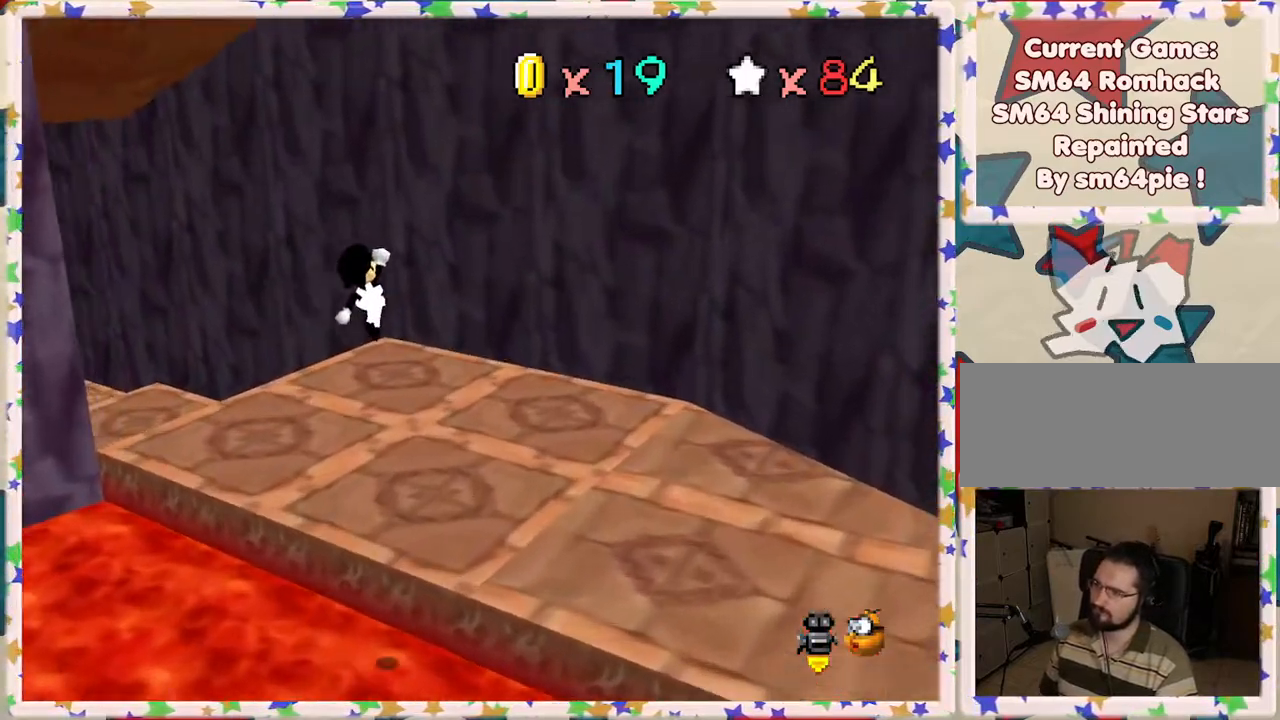
{"buttons": [], "left_stick": "up-right", "events": [[17, "C_RIGHT", "down"], [50, "left_stick", "down-left"], [133, "C_RIGHT", "up"], [217, "C_RIGHT", "down"], [267, "C_RIGHT", "up"], [267, "left_stick", "center"], [350, "left_stick", "up"], [400, "left_stick", "up-right"]]}
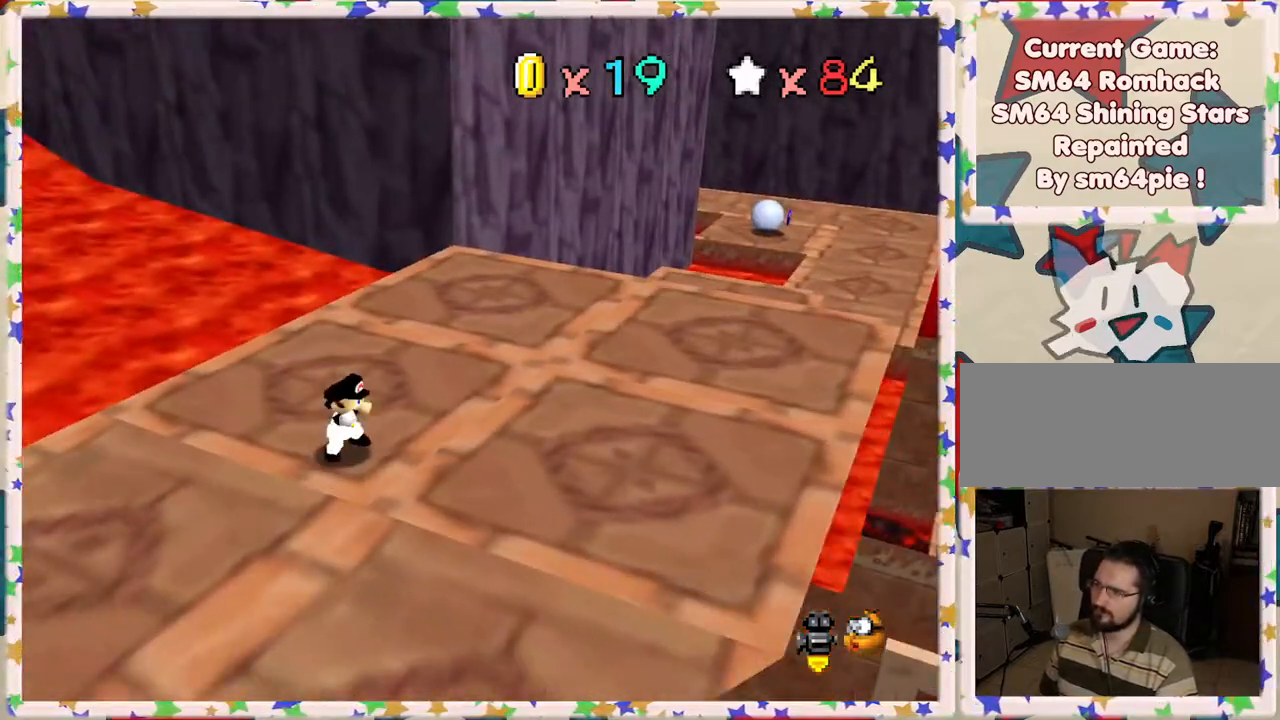
{"buttons": [], "left_stick": "up-right", "events": []}
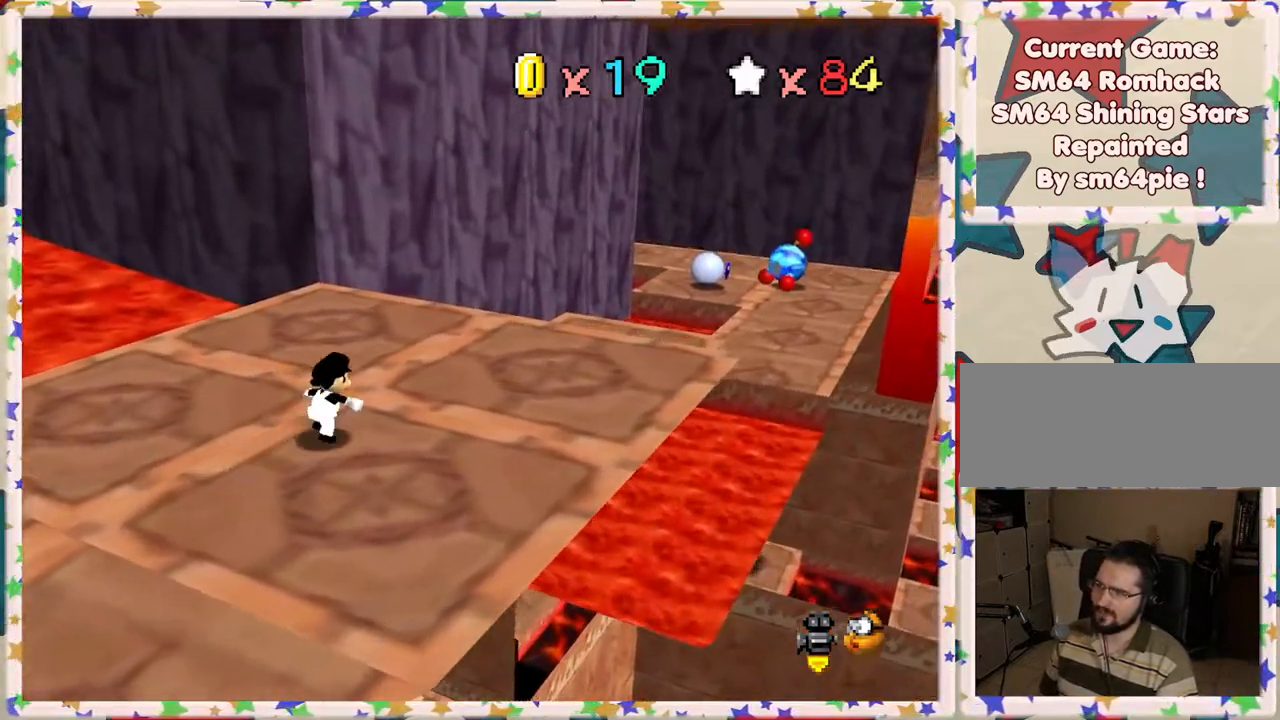
{"buttons": [], "left_stick": "up-right", "events": []}
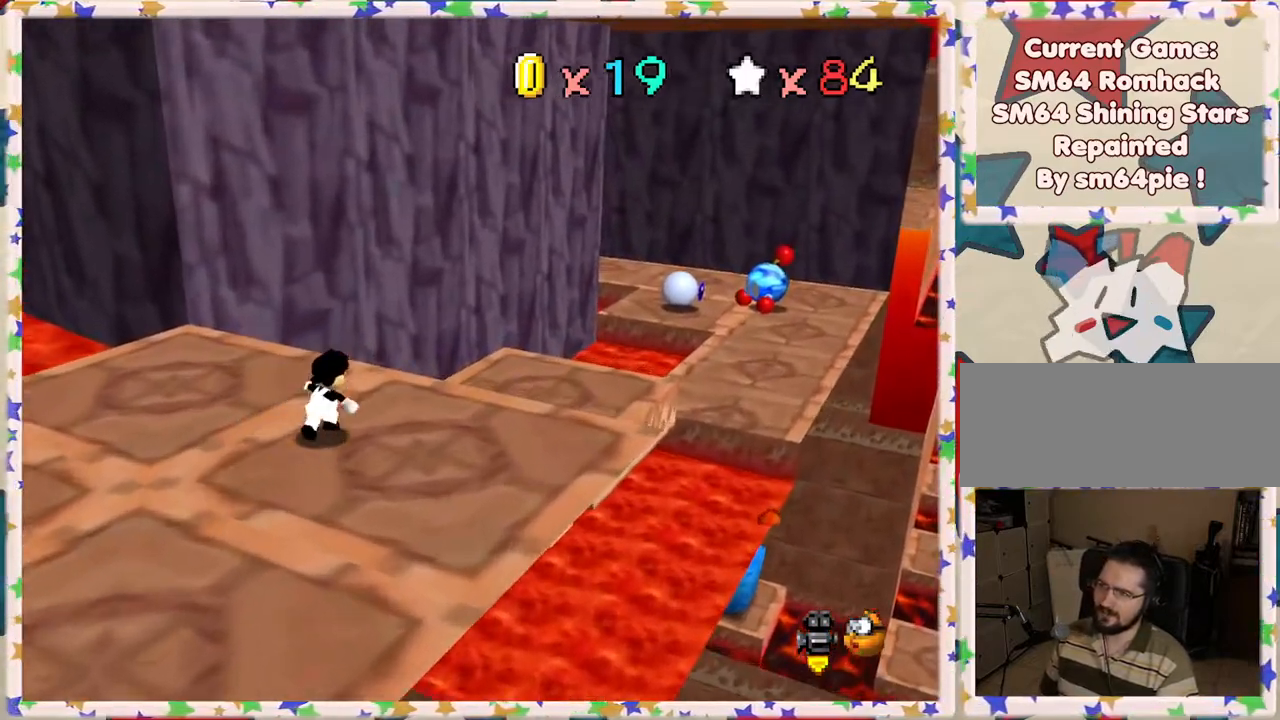
{"buttons": [], "left_stick": "up-right", "events": [[150, "A", "down"], [333, "A", "up"]]}
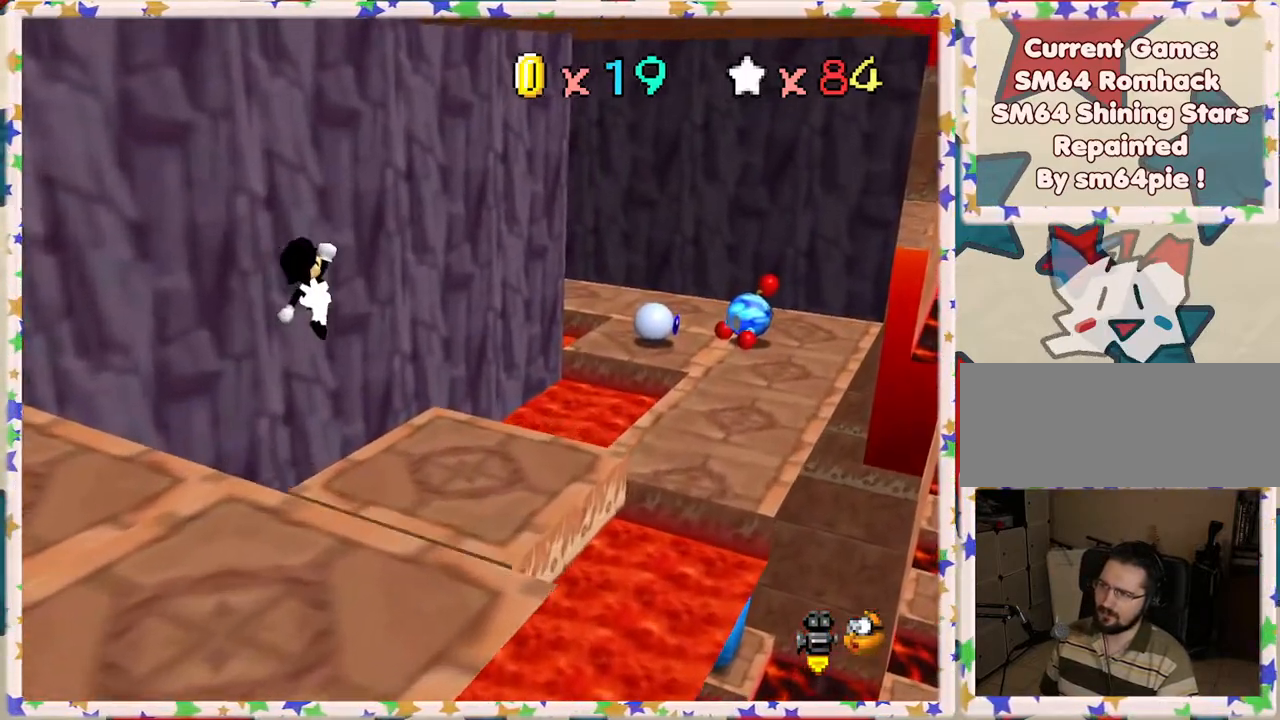
{"buttons": [], "left_stick": "up-right", "events": []}
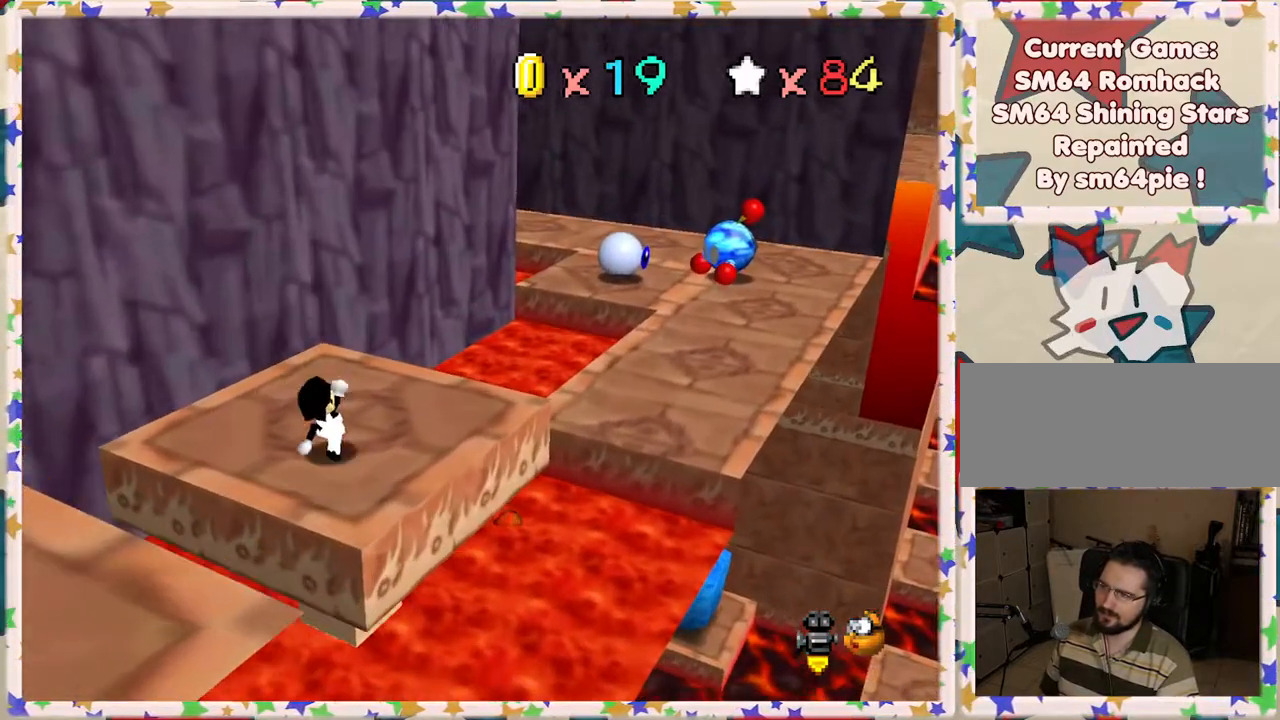
{"buttons": ["A"], "left_stick": "up-right", "events": [[350, "A", "down"]]}
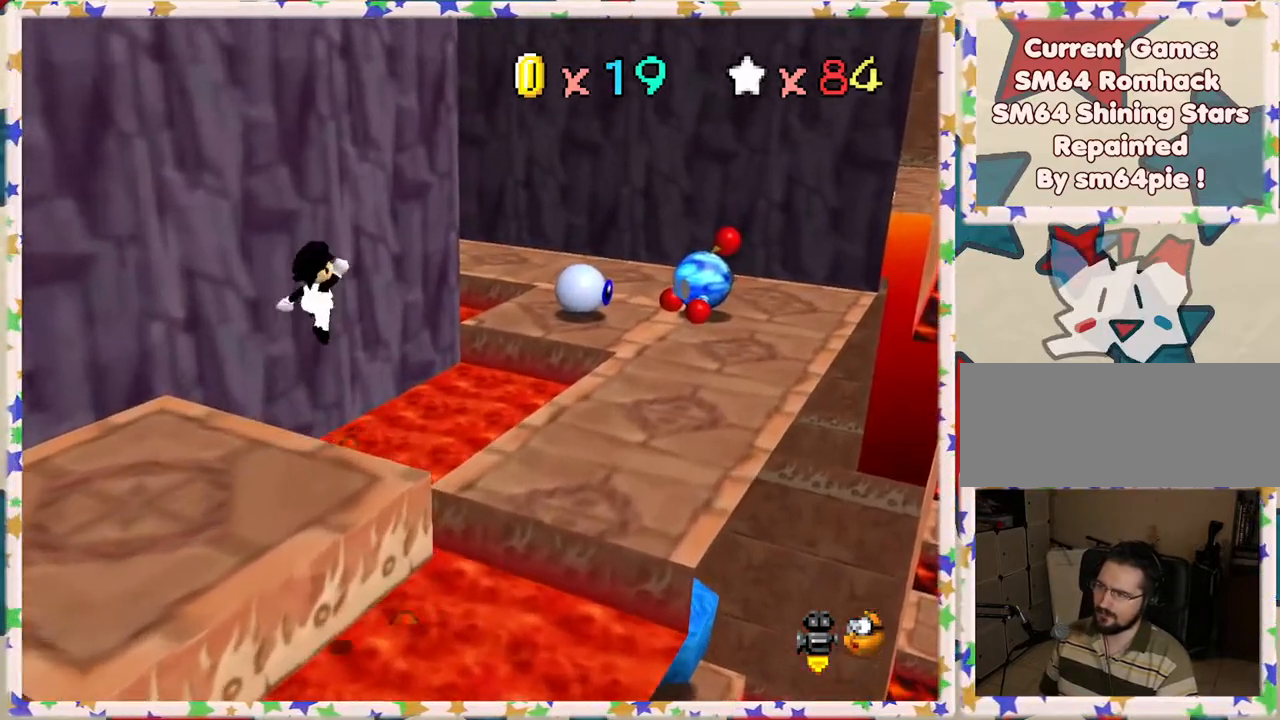
{"buttons": [], "left_stick": "up-right", "events": [[233, "A", "up"]]}
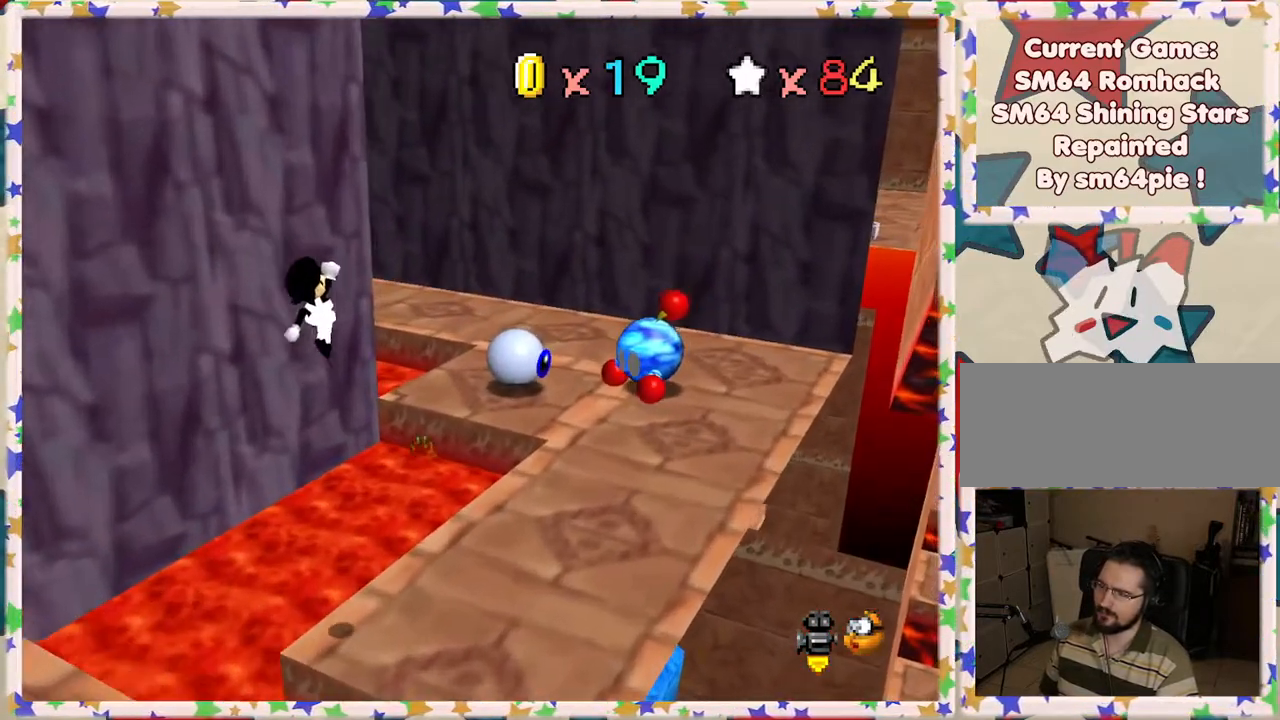
{"buttons": [], "left_stick": "up-right", "events": [[17, "left_stick", "right"], [467, "left_stick", "up-right"]]}
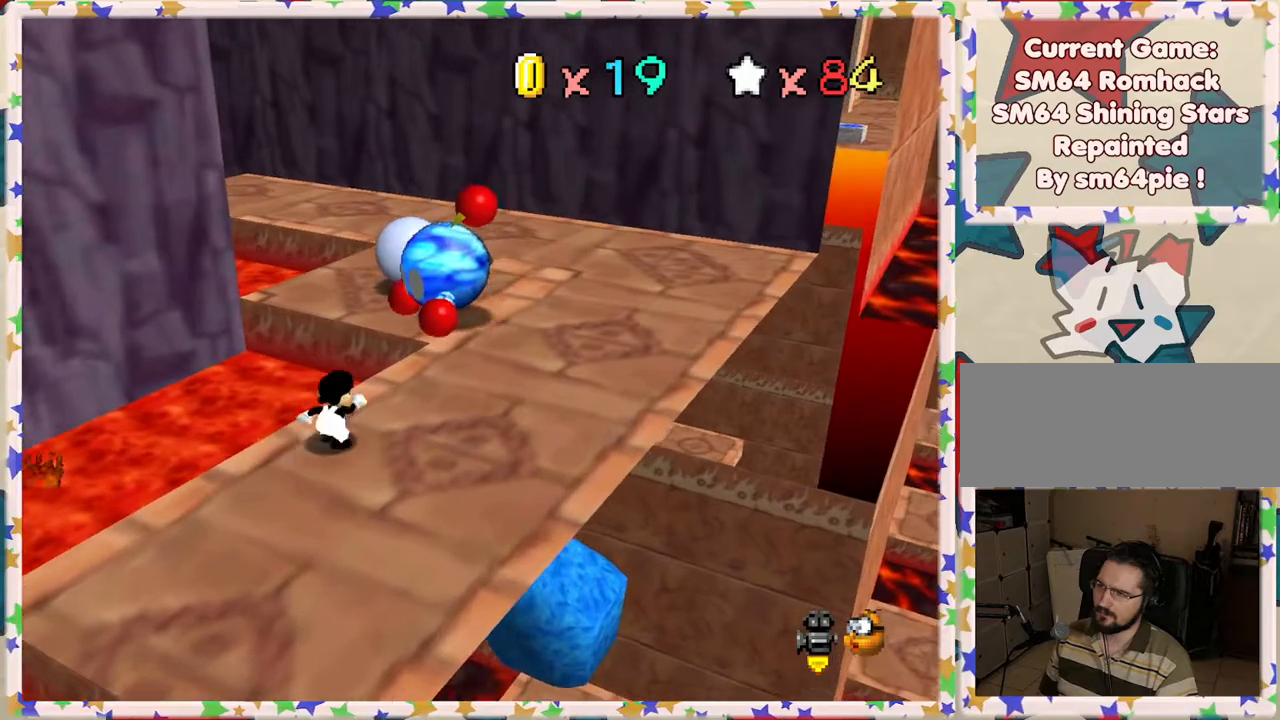
{"buttons": ["C_RIGHT"], "left_stick": "up-right", "events": [[67, "A", "down"], [283, "A", "up"], [400, "C_RIGHT", "down"]]}
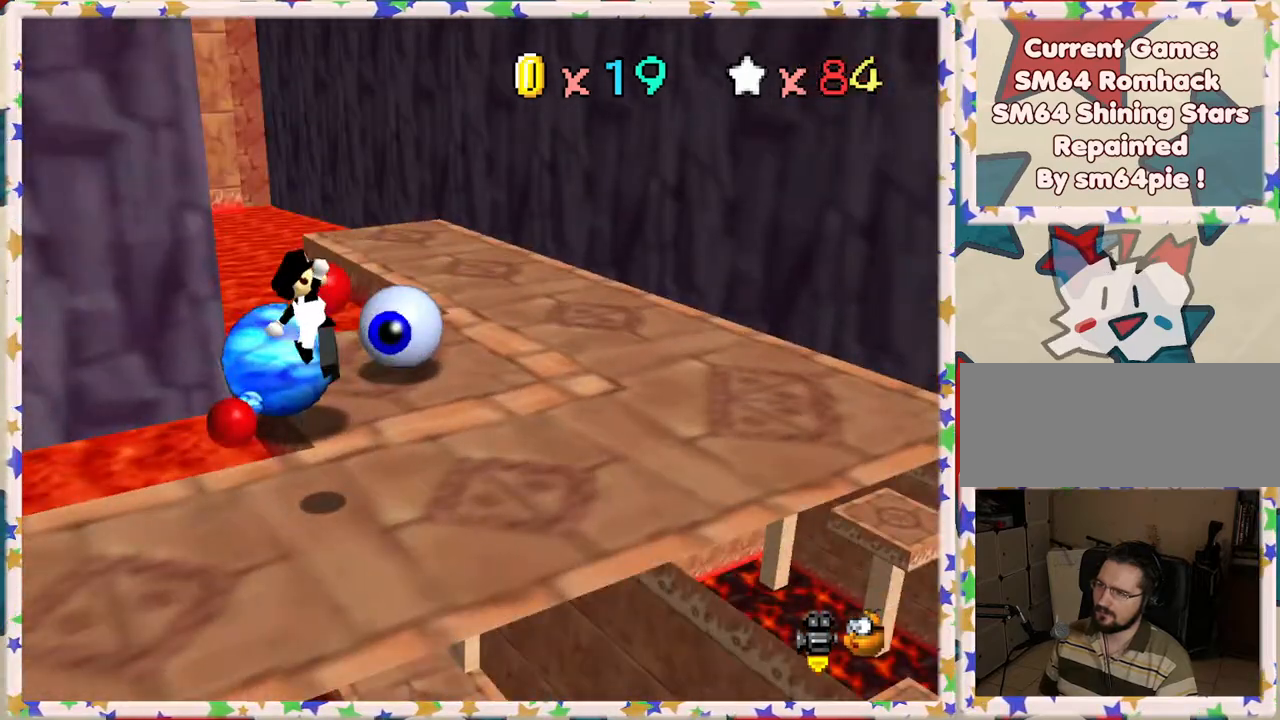
{"buttons": [], "left_stick": "right", "events": [[17, "C_RIGHT", "up"], [200, "left_stick", "right"]]}
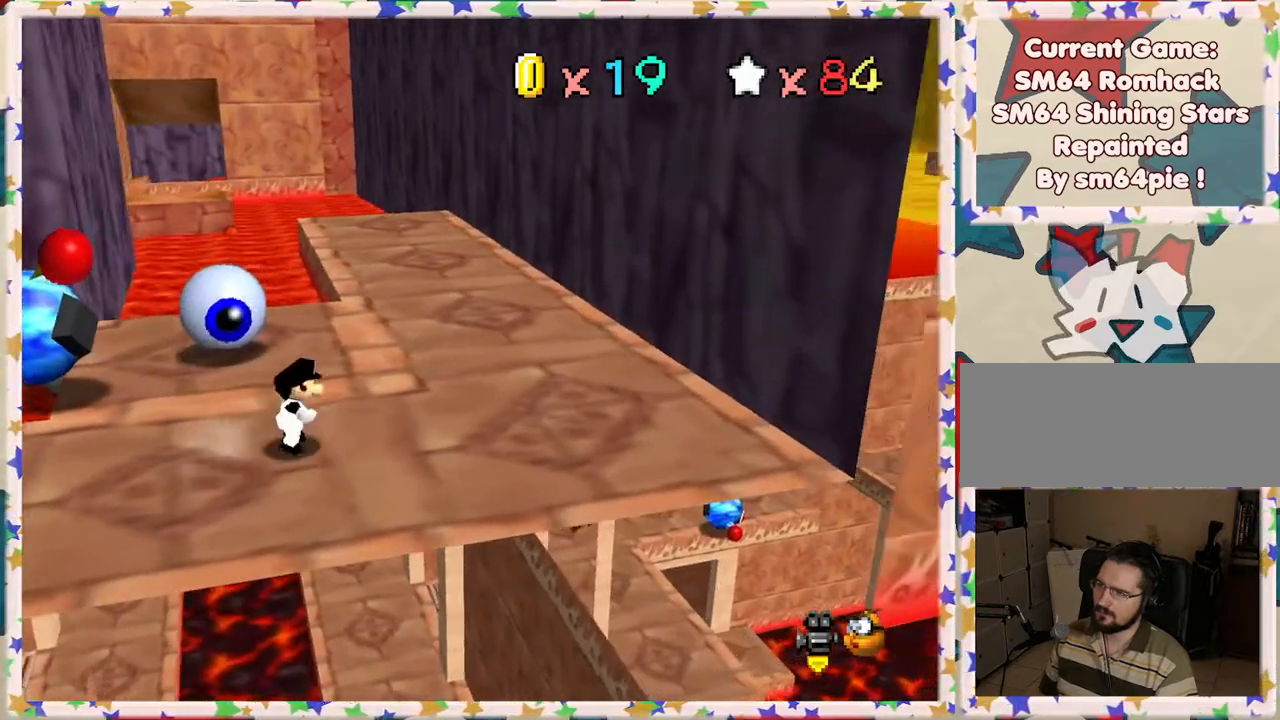
{"buttons": [], "left_stick": "up-right", "events": [[67, "left_stick", "up-right"]]}
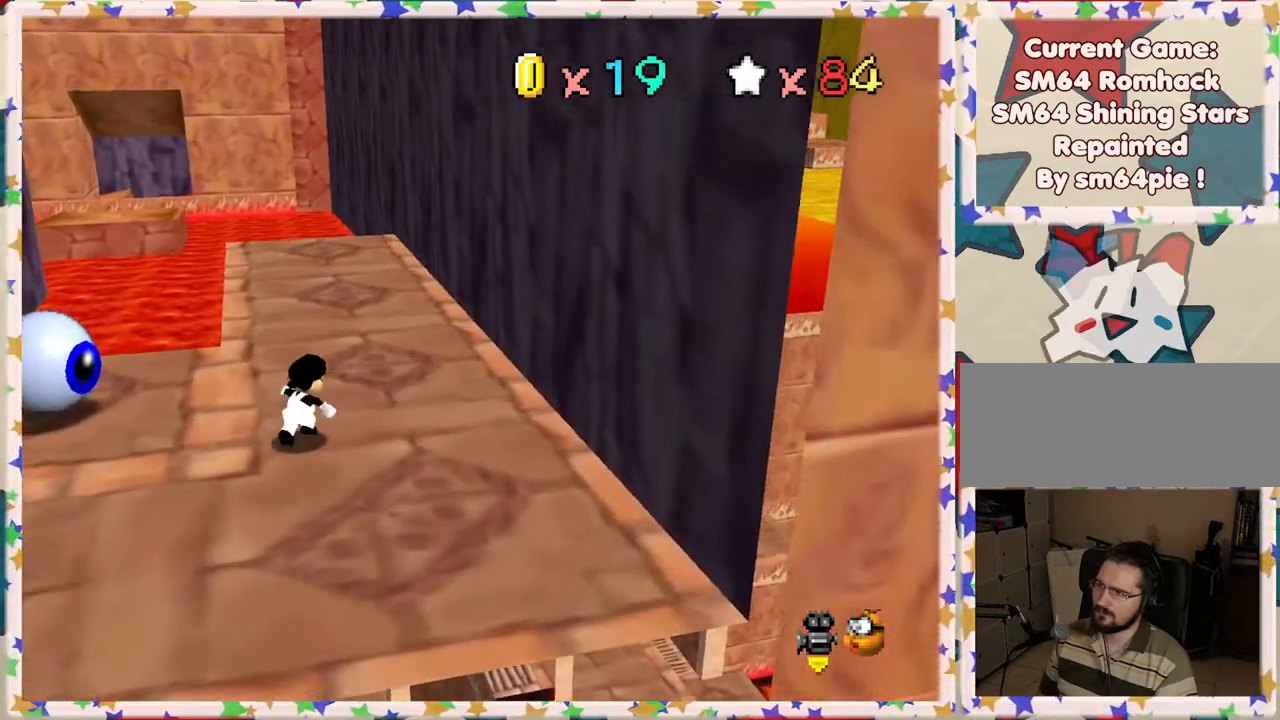
{"buttons": [], "left_stick": "up", "events": [[100, "left_stick", "up"]]}
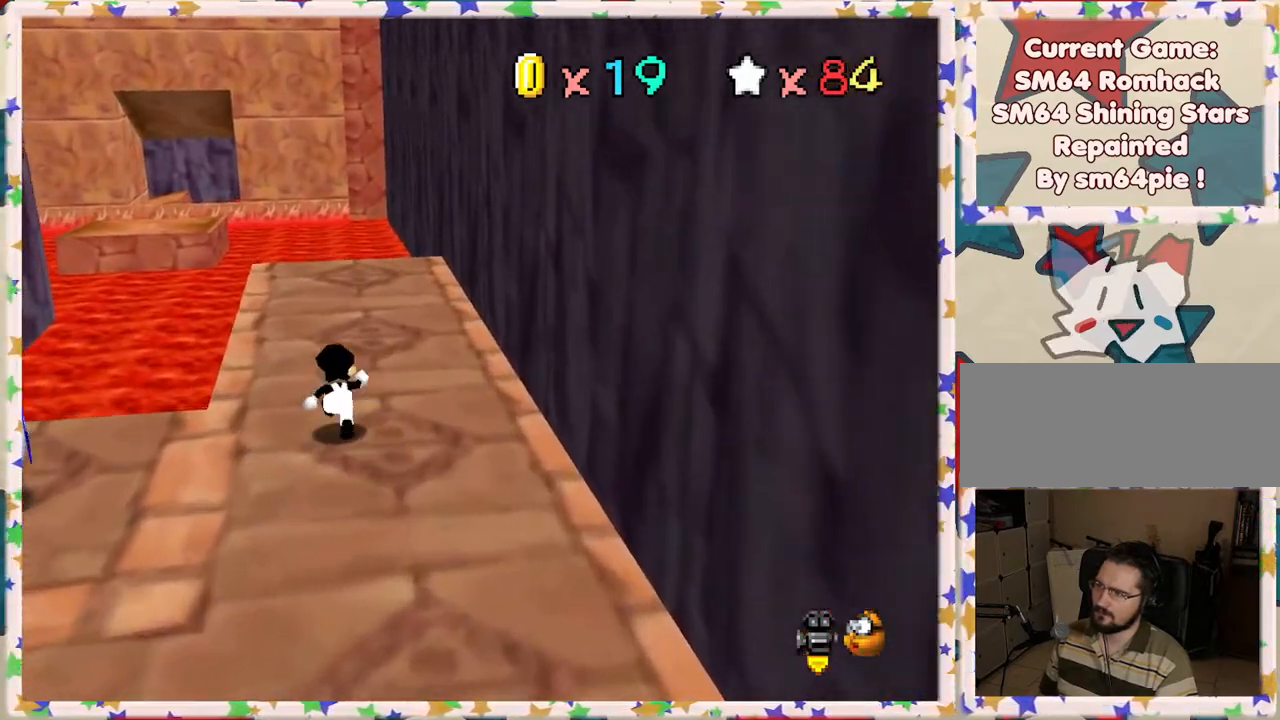
{"buttons": [], "left_stick": "up", "events": []}